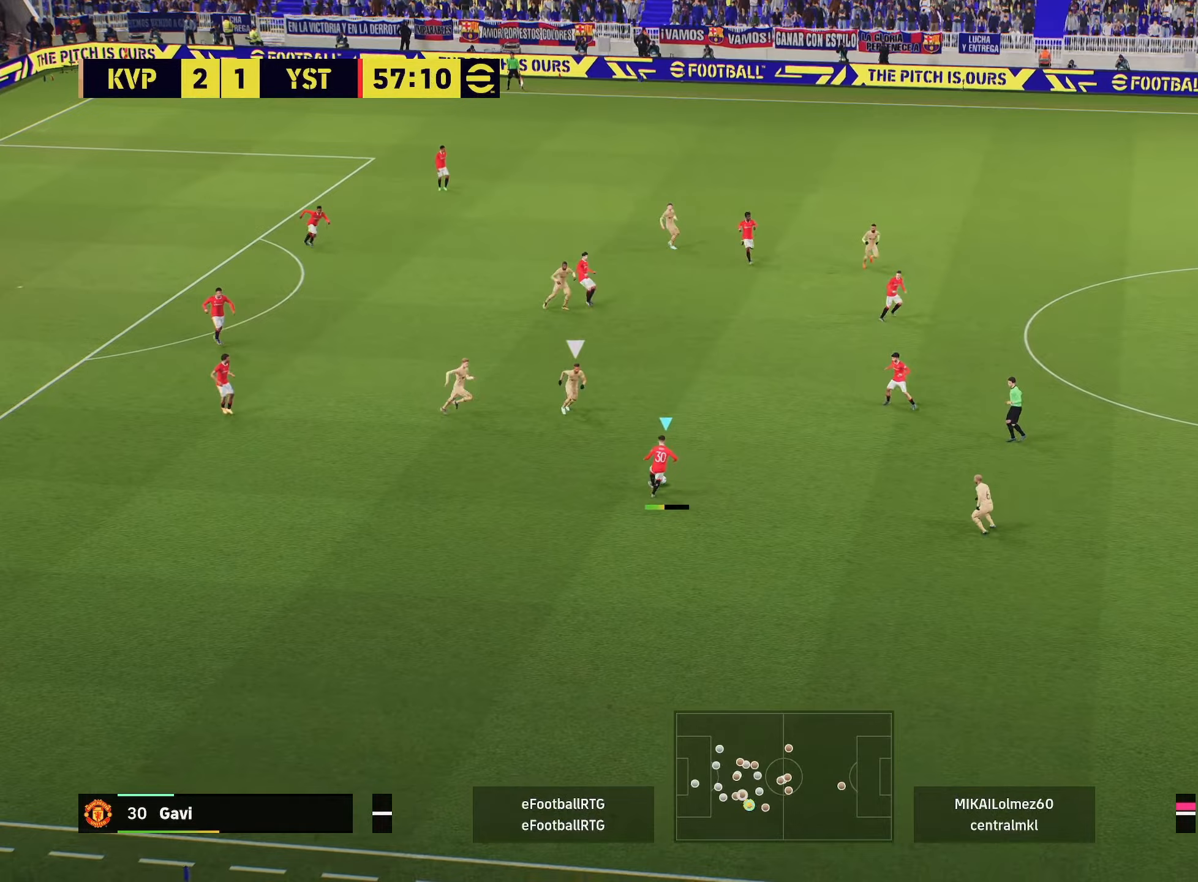
Gameplay with a controller (PlayStation layout); each line is a JSON object with the inputs held at the frame after it (dt_ms = milliseconds from this image to that frame). "events" lists button and stick changes between this image and that frame as [ms after this image, input, new state], when the widget could be followed in between.
{"dt_ms": 400, "buttons": [], "left_stick": "up-right", "right_stick": "center", "events": [[234, "L1", "up"]]}
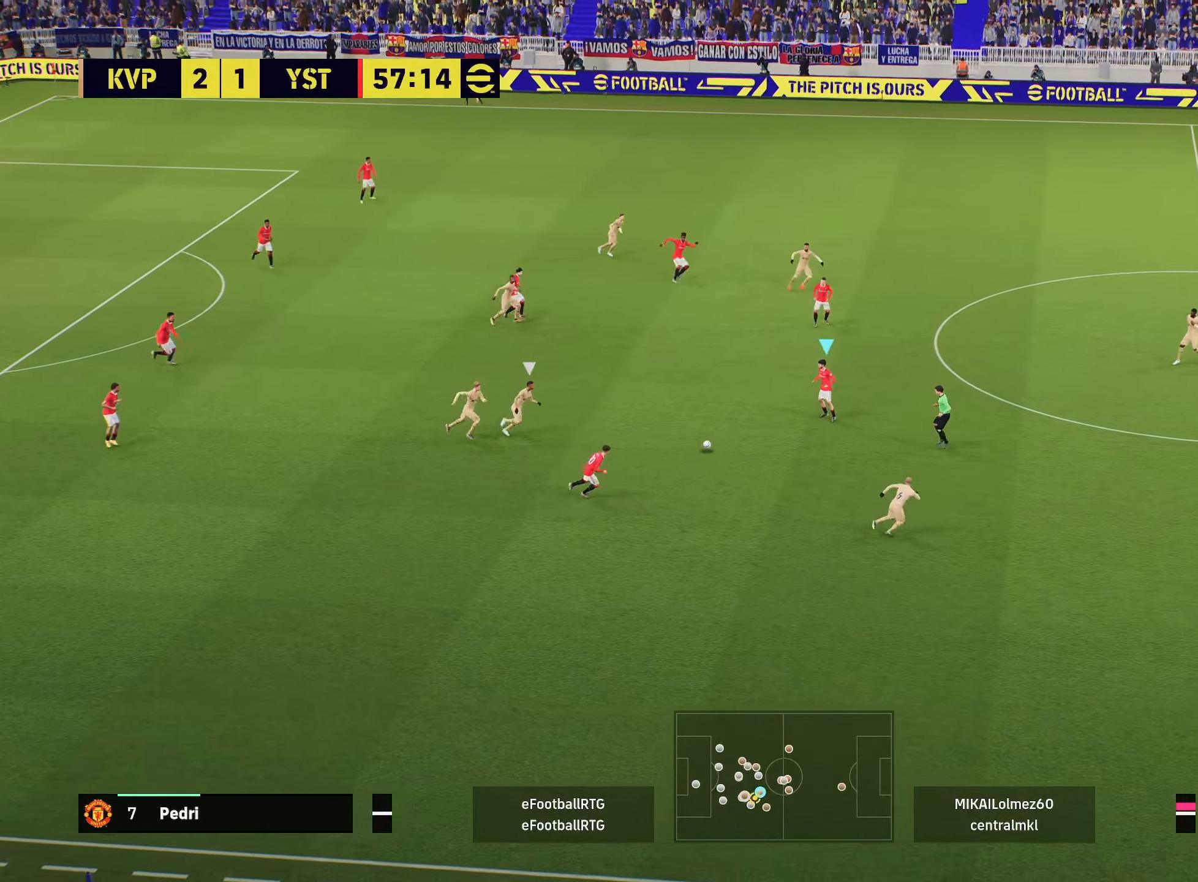
{"dt_ms": 501, "buttons": [], "left_stick": "up-right", "right_stick": "center", "events": []}
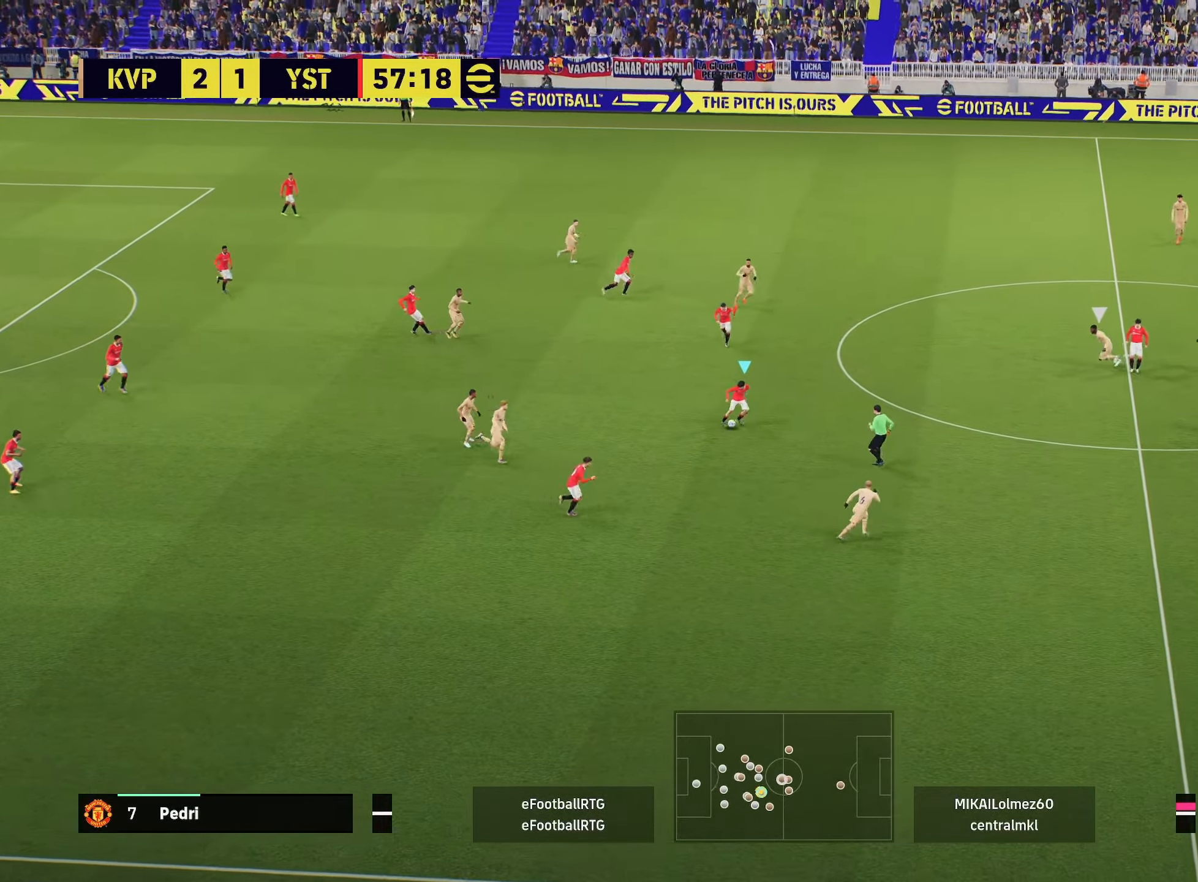
{"dt_ms": 484, "buttons": [], "left_stick": "right", "right_stick": "center", "events": [[67, "R2", "down"], [100, "left_stick", "right"], [183, "R2", "up"]]}
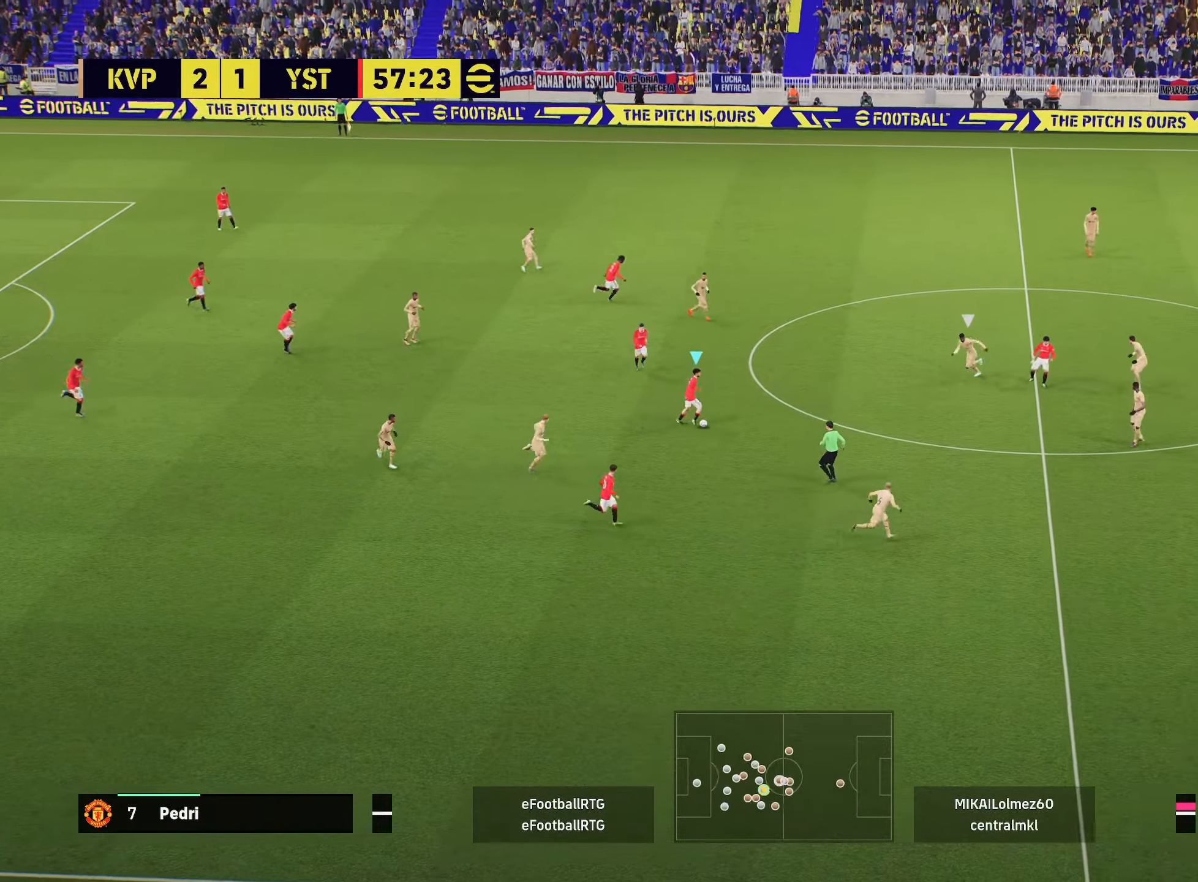
{"dt_ms": 500, "buttons": ["L1"], "left_stick": "up", "right_stick": "center", "events": [[283, "L1", "down"], [283, "left_stick", "up"], [300, "CROSS", "down"], [383, "CROSS", "up"]]}
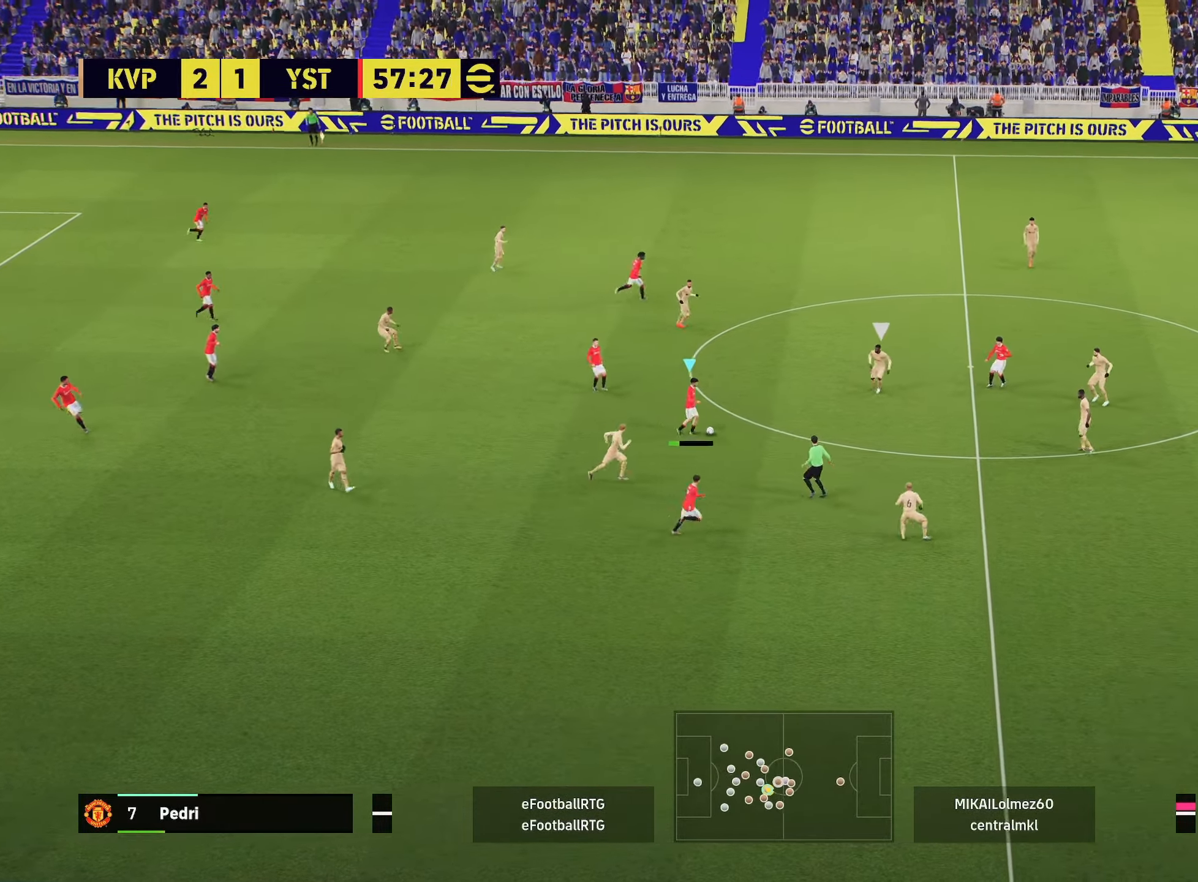
{"dt_ms": 501, "buttons": [], "left_stick": "up", "right_stick": "center", "events": [[434, "L1", "up"]]}
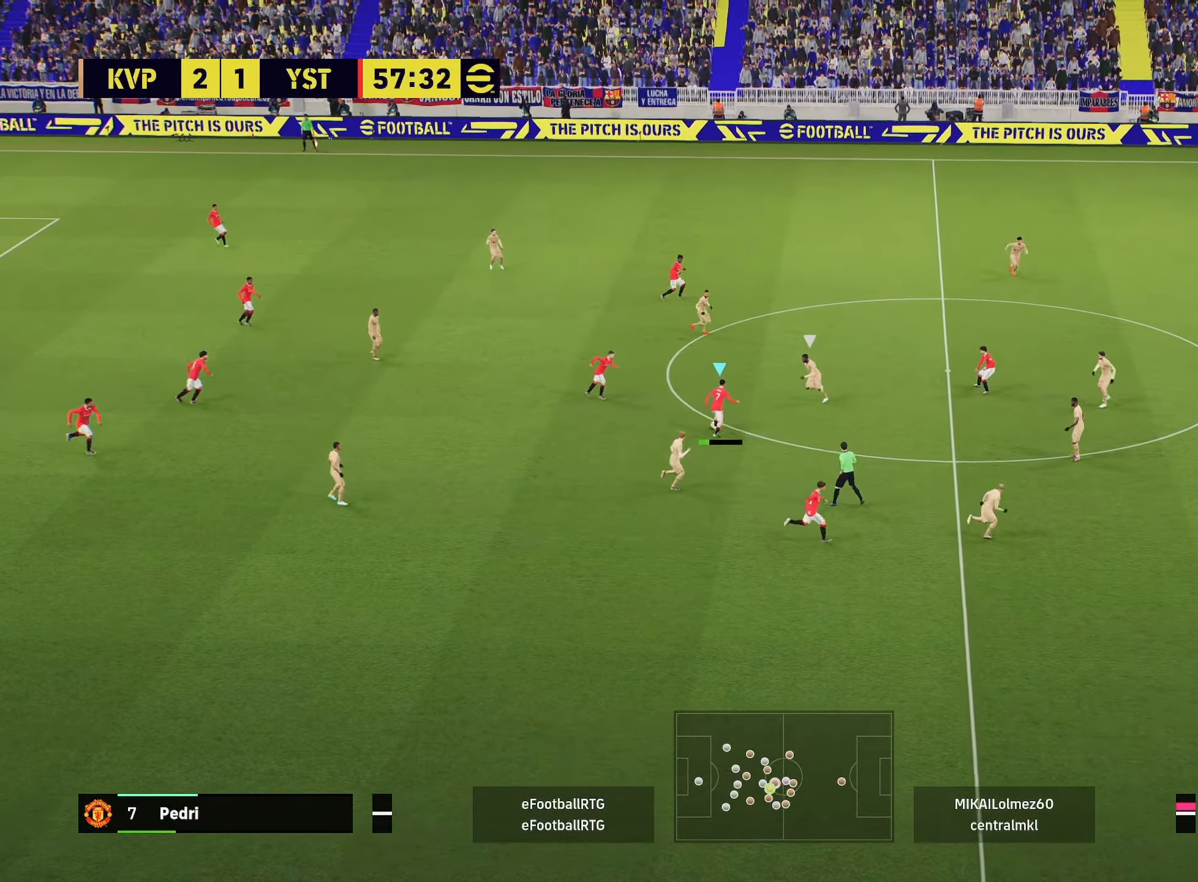
{"dt_ms": 500, "buttons": ["CROSS"], "left_stick": "up-right", "right_stick": "center", "events": [[200, "left_stick", "up-right"], [350, "CROSS", "down"]]}
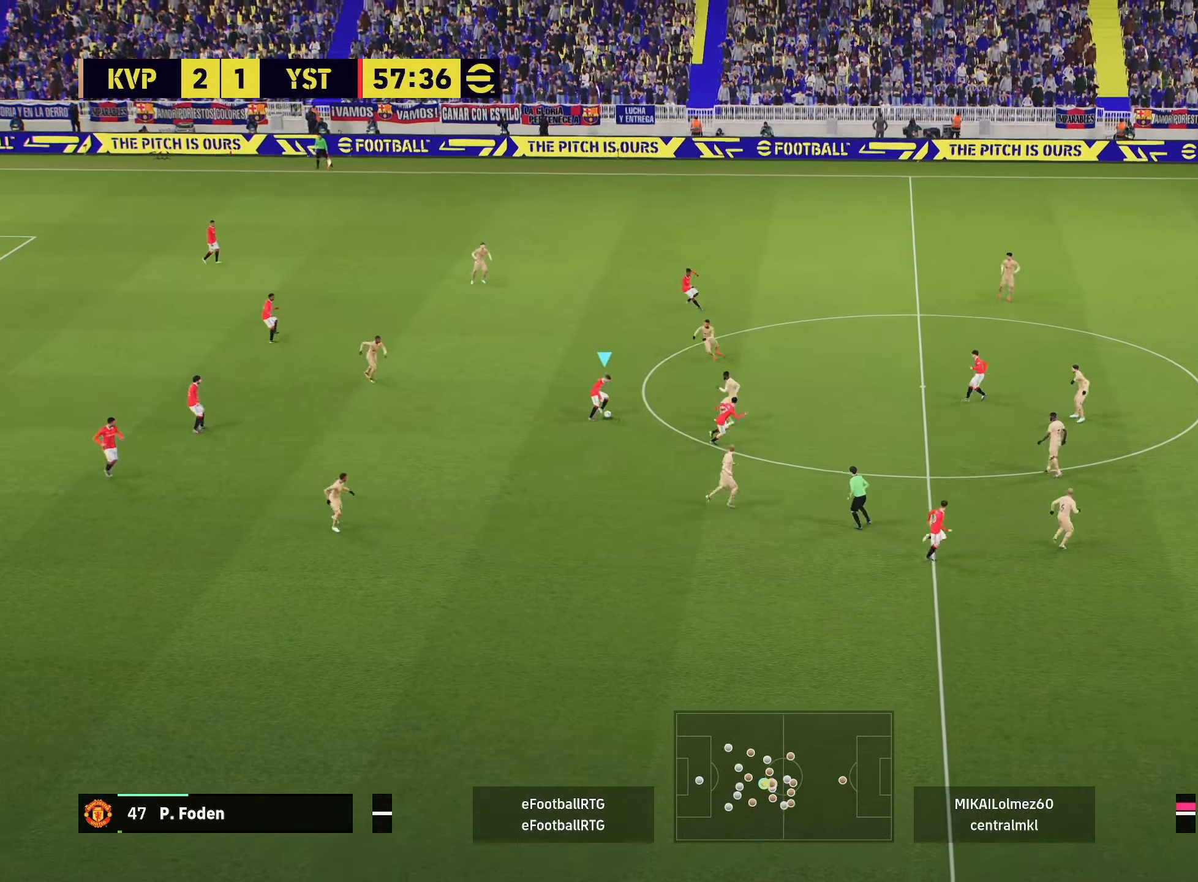
{"dt_ms": 501, "buttons": [], "left_stick": "up-right", "right_stick": "center", "events": [[17, "CROSS", "up"]]}
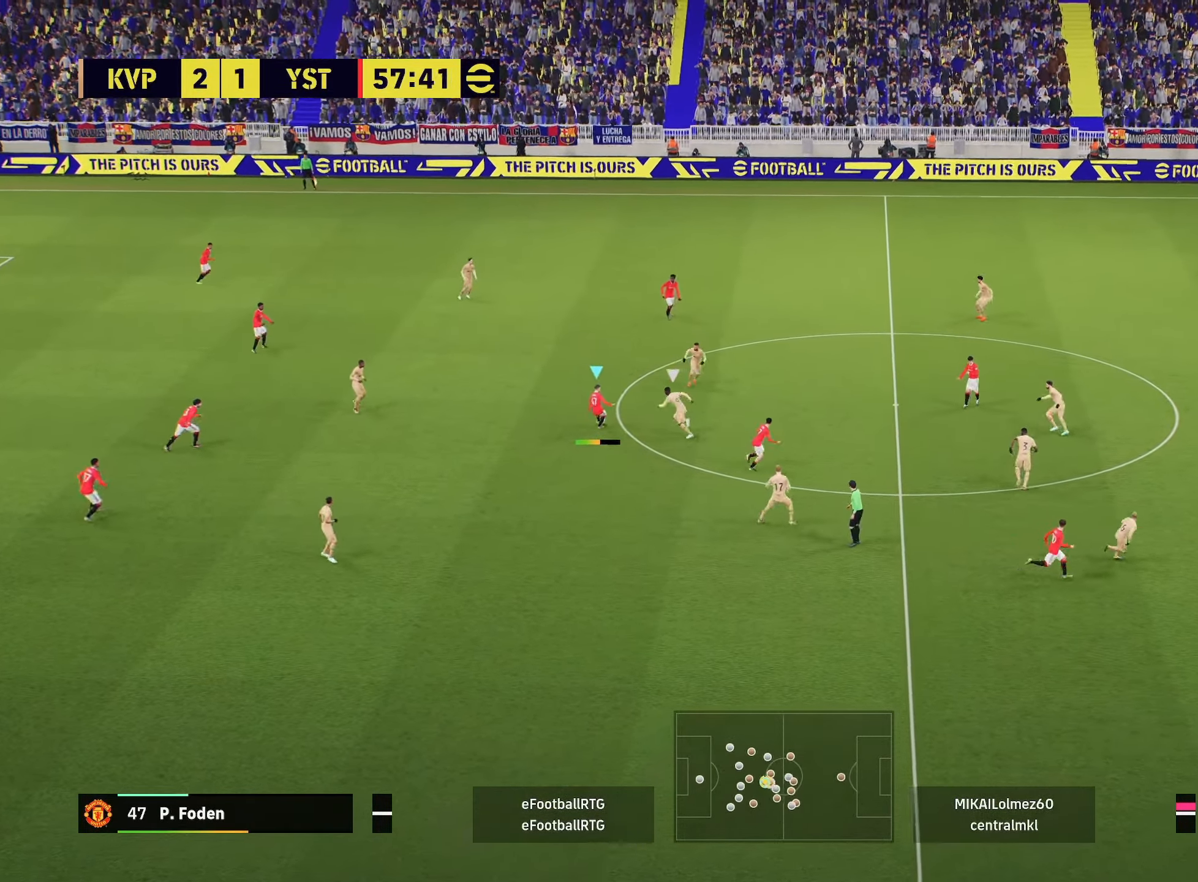
{"dt_ms": 500, "buttons": ["L1"], "left_stick": "down", "right_stick": "center", "events": [[100, "left_stick", "center"], [217, "left_stick", "down"], [367, "L1", "down"]]}
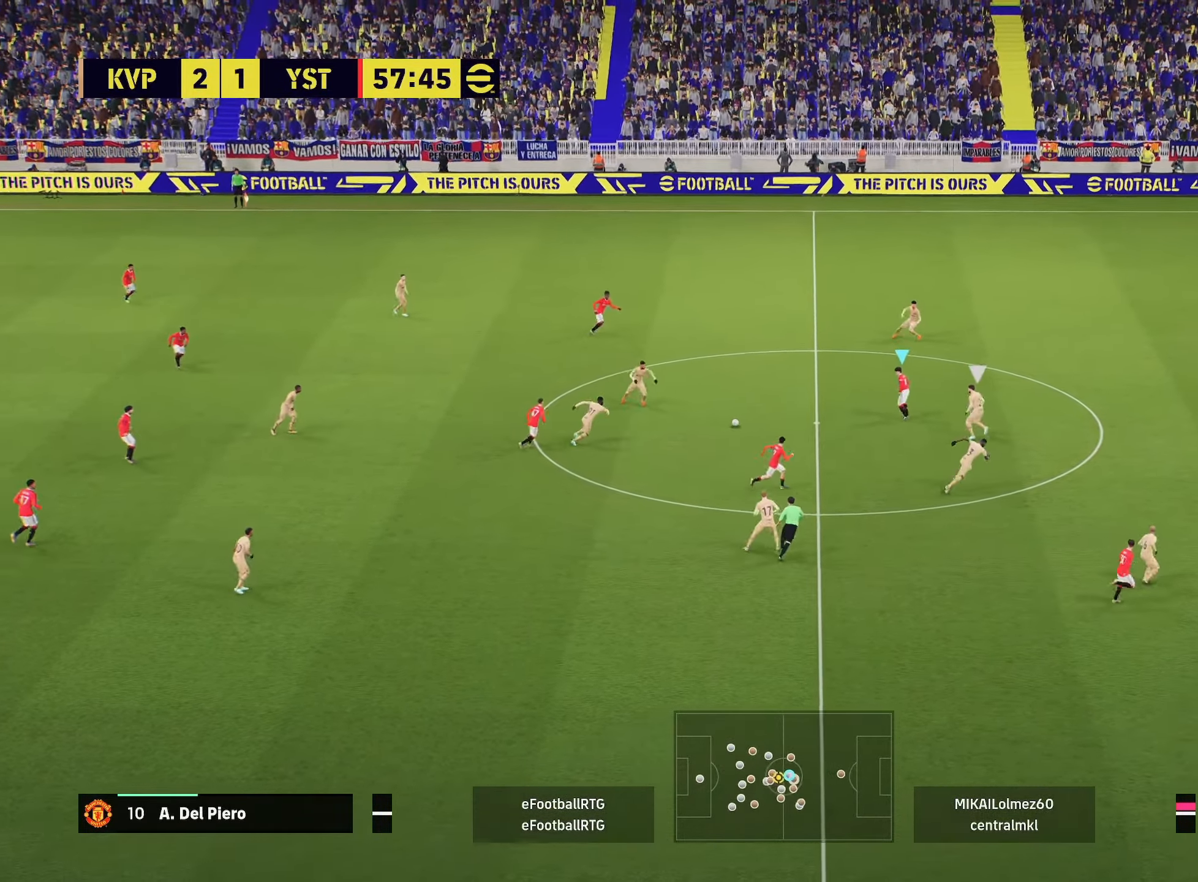
{"dt_ms": 501, "buttons": ["L1"], "left_stick": "down", "right_stick": "center", "events": [[50, "CROSS", "down"], [134, "CROSS", "up"]]}
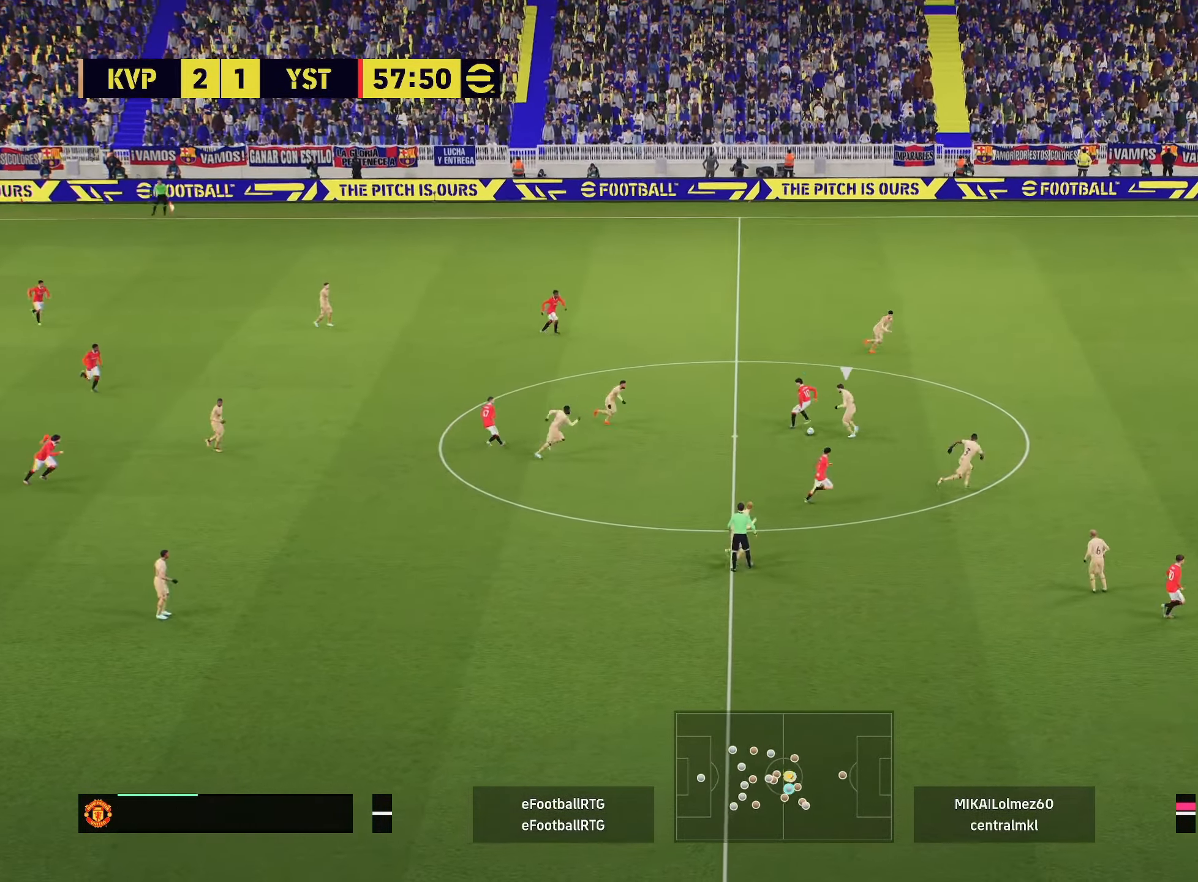
{"dt_ms": 500, "buttons": [], "left_stick": "up", "right_stick": "center", "events": [[33, "L1", "up"], [133, "left_stick", "up-left"], [484, "left_stick", "up"]]}
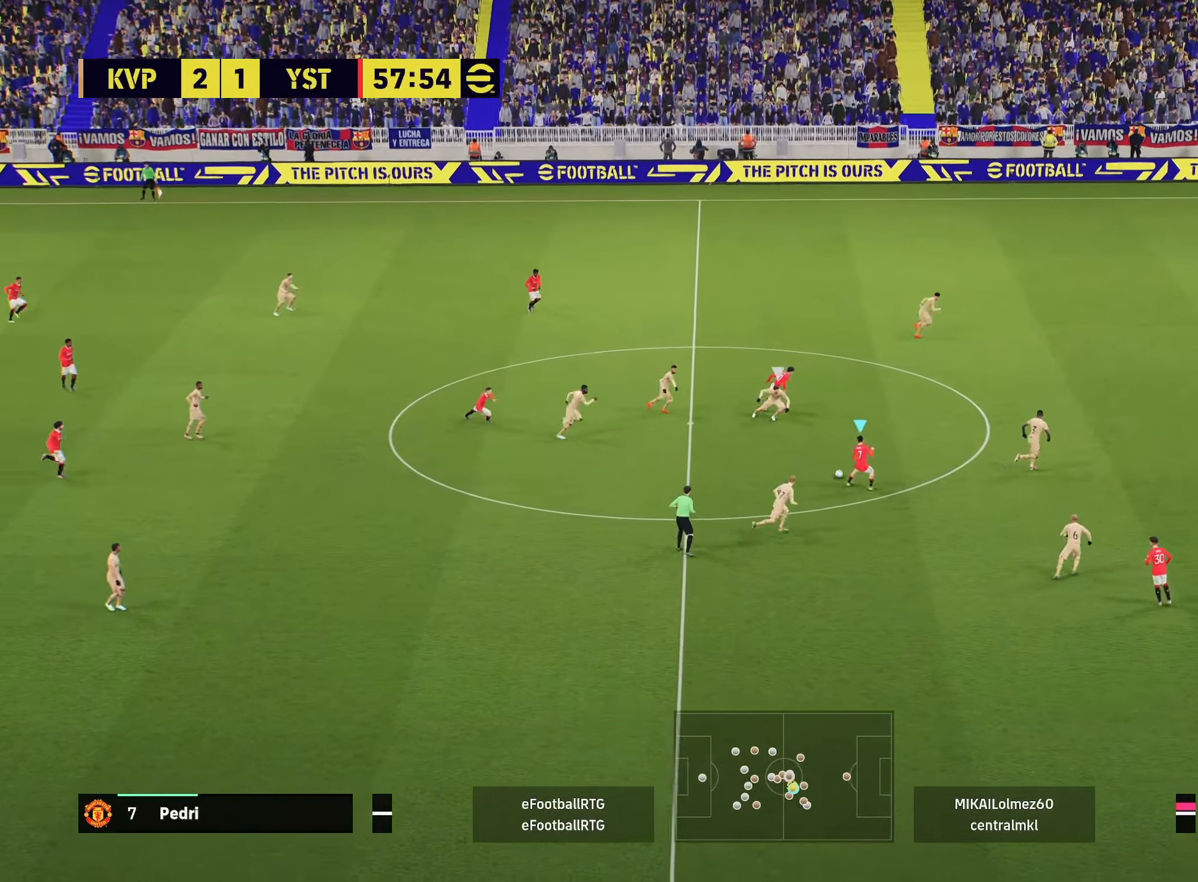
{"dt_ms": 501, "buttons": [], "left_stick": "up-right", "right_stick": "center", "events": [[100, "left_stick", "up-right"]]}
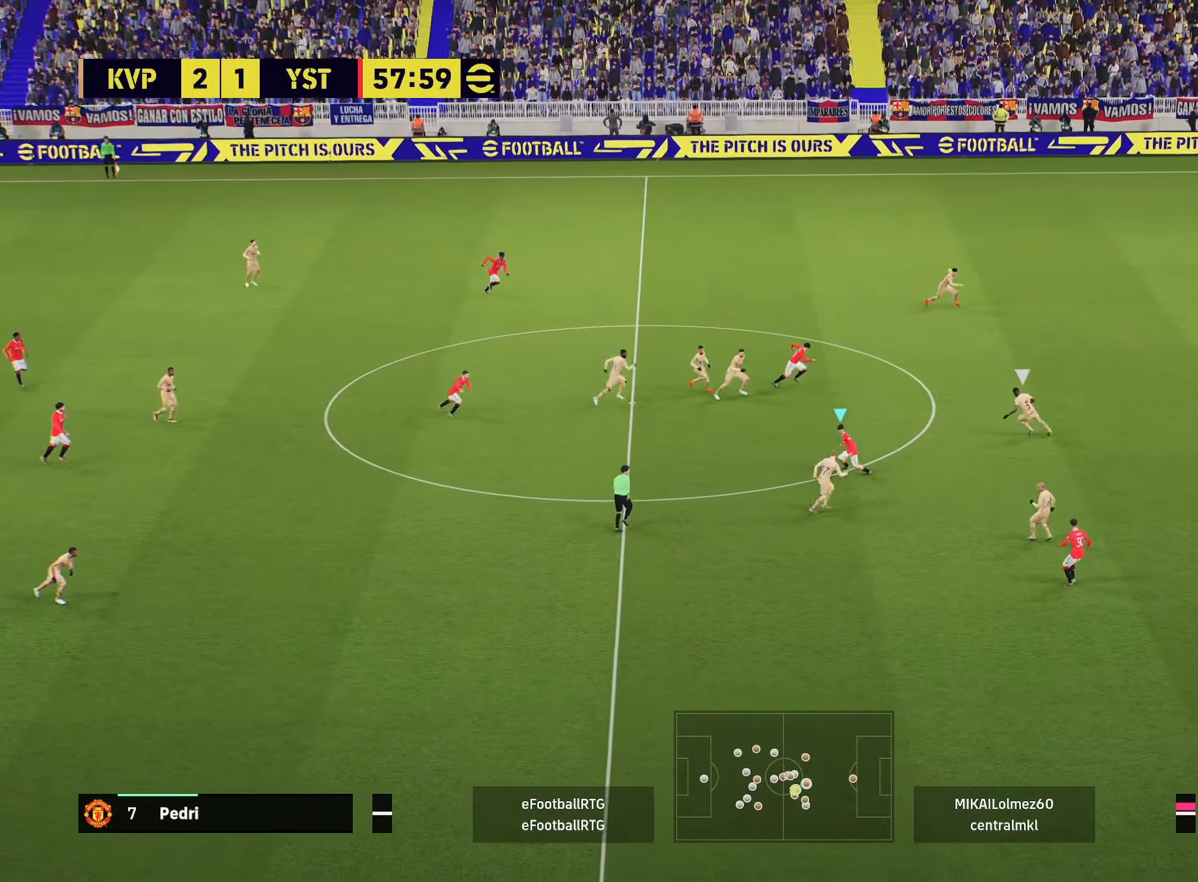
{"dt_ms": 500, "buttons": [], "left_stick": "up-right", "right_stick": "center", "events": [[383, "TRIANGLE", "down"], [484, "TRIANGLE", "up"]]}
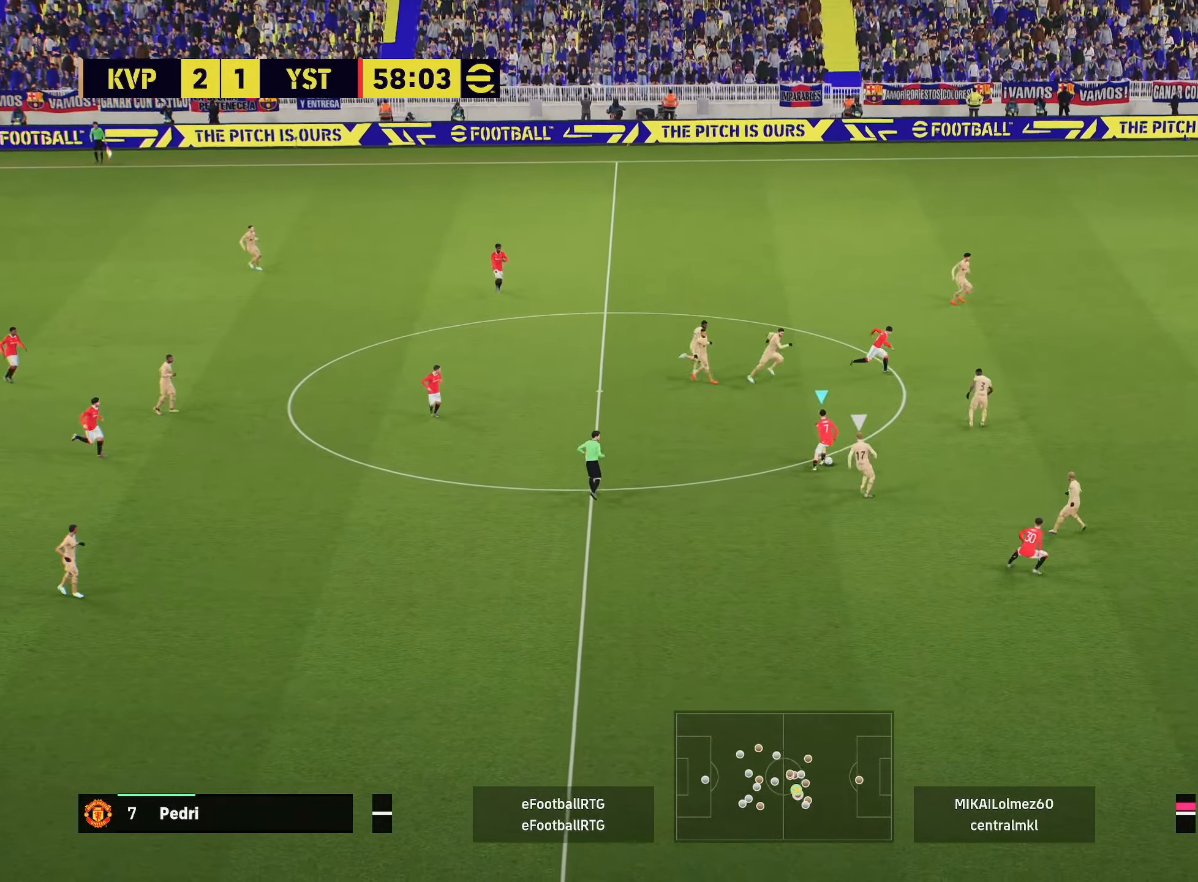
{"dt_ms": 501, "buttons": ["R2"], "left_stick": "right", "right_stick": "center", "events": [[100, "R2", "down"], [167, "L1", "down"], [250, "left_stick", "right"], [267, "L1", "up"]]}
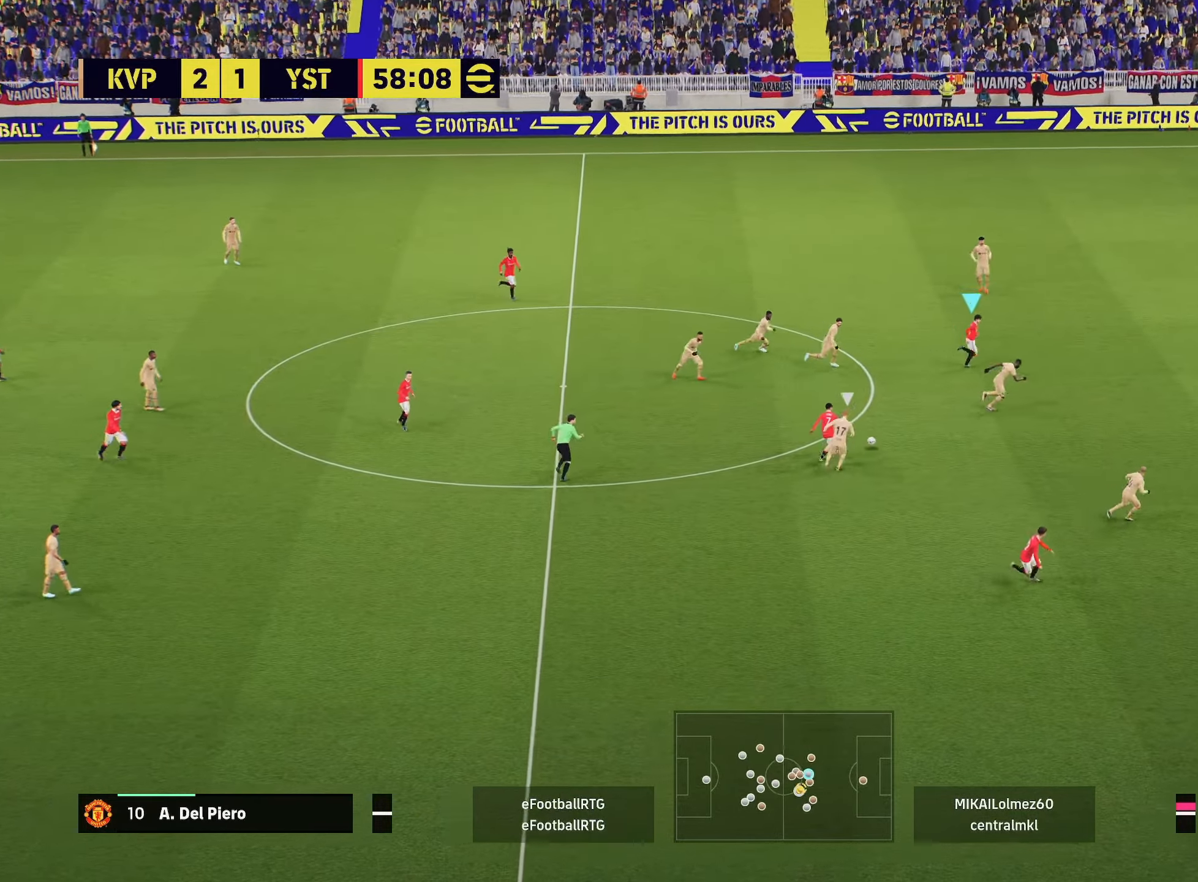
{"dt_ms": 500, "buttons": ["R1", "R2", "L3"], "left_stick": "right", "right_stick": "center", "events": [[117, "L3", "down"], [383, "R1", "down"]]}
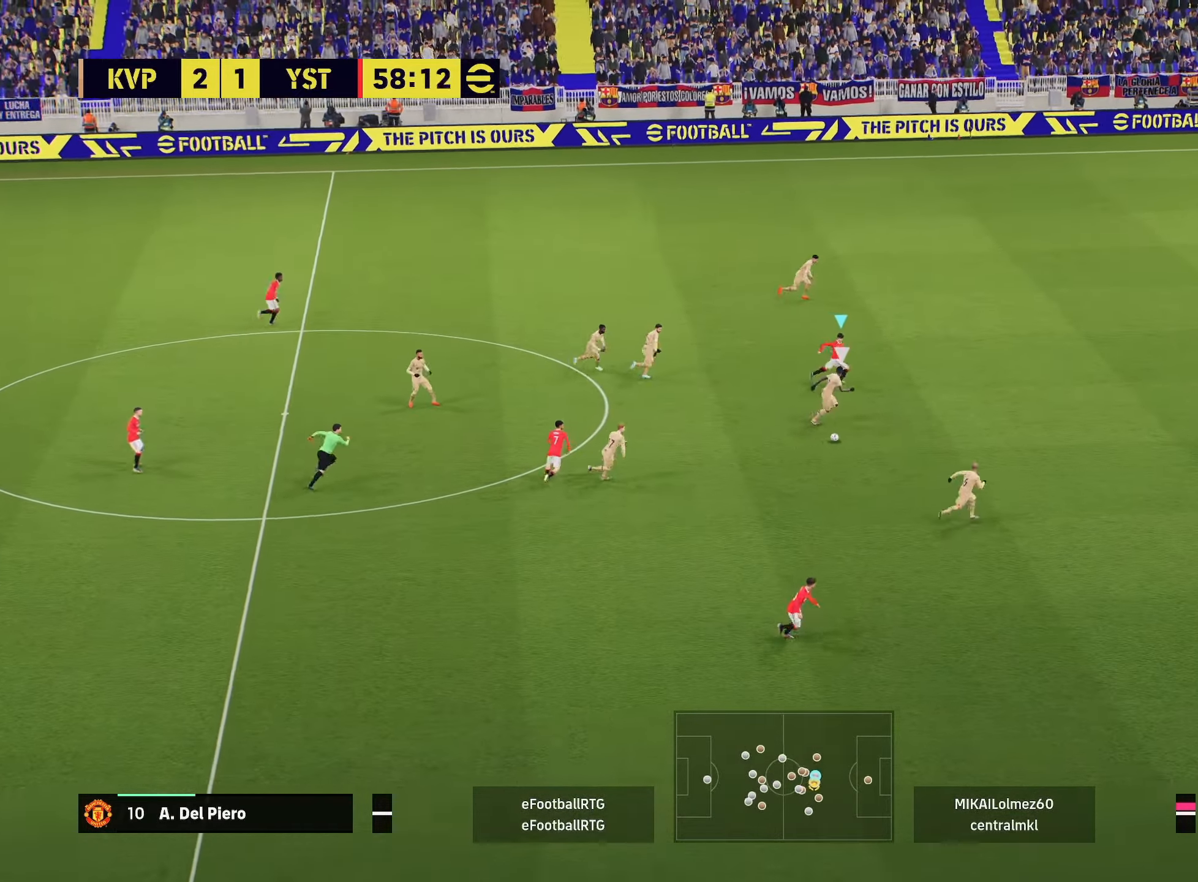
{"dt_ms": 501, "buttons": ["R1", "R2", "L3"], "left_stick": "right", "right_stick": "center", "events": []}
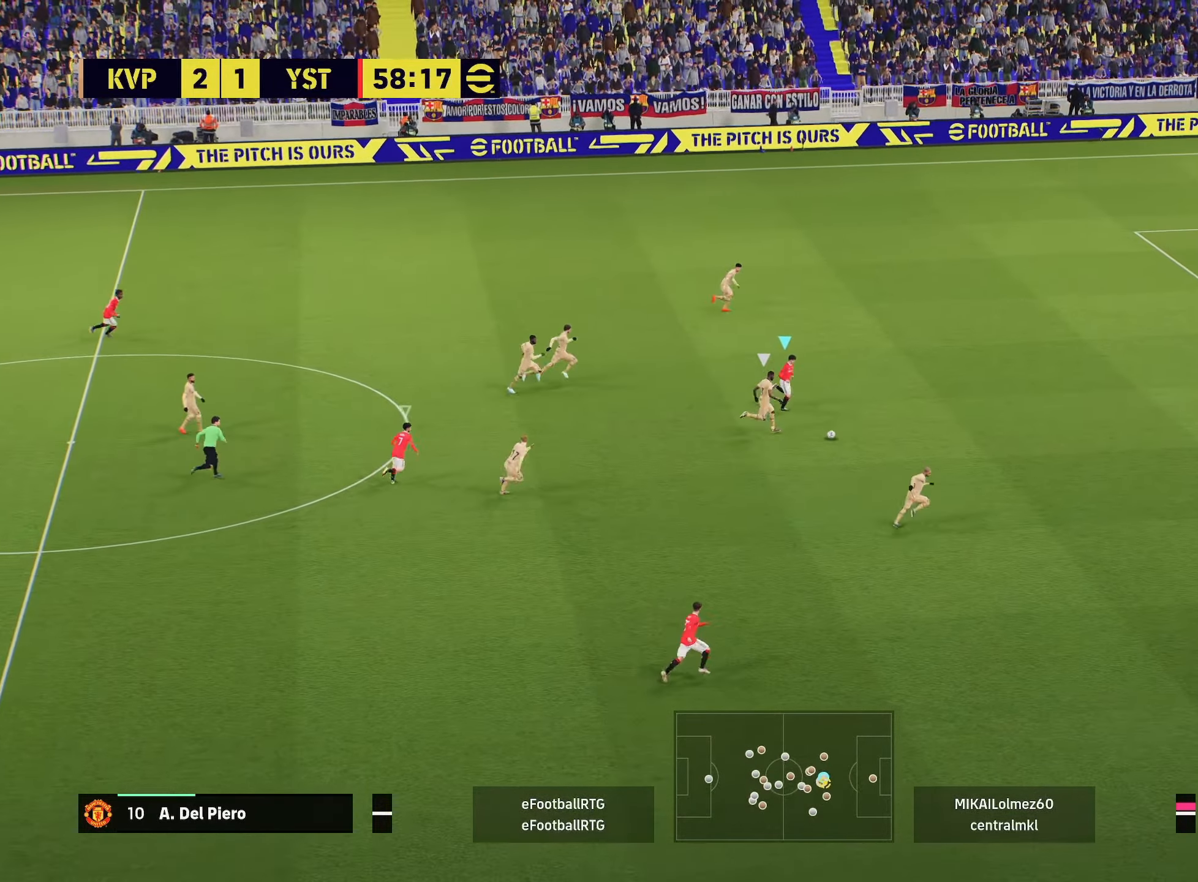
{"dt_ms": 500, "buttons": ["R1", "R2", "L3"], "left_stick": "up-right", "right_stick": "center", "events": [[133, "left_stick", "up-right"]]}
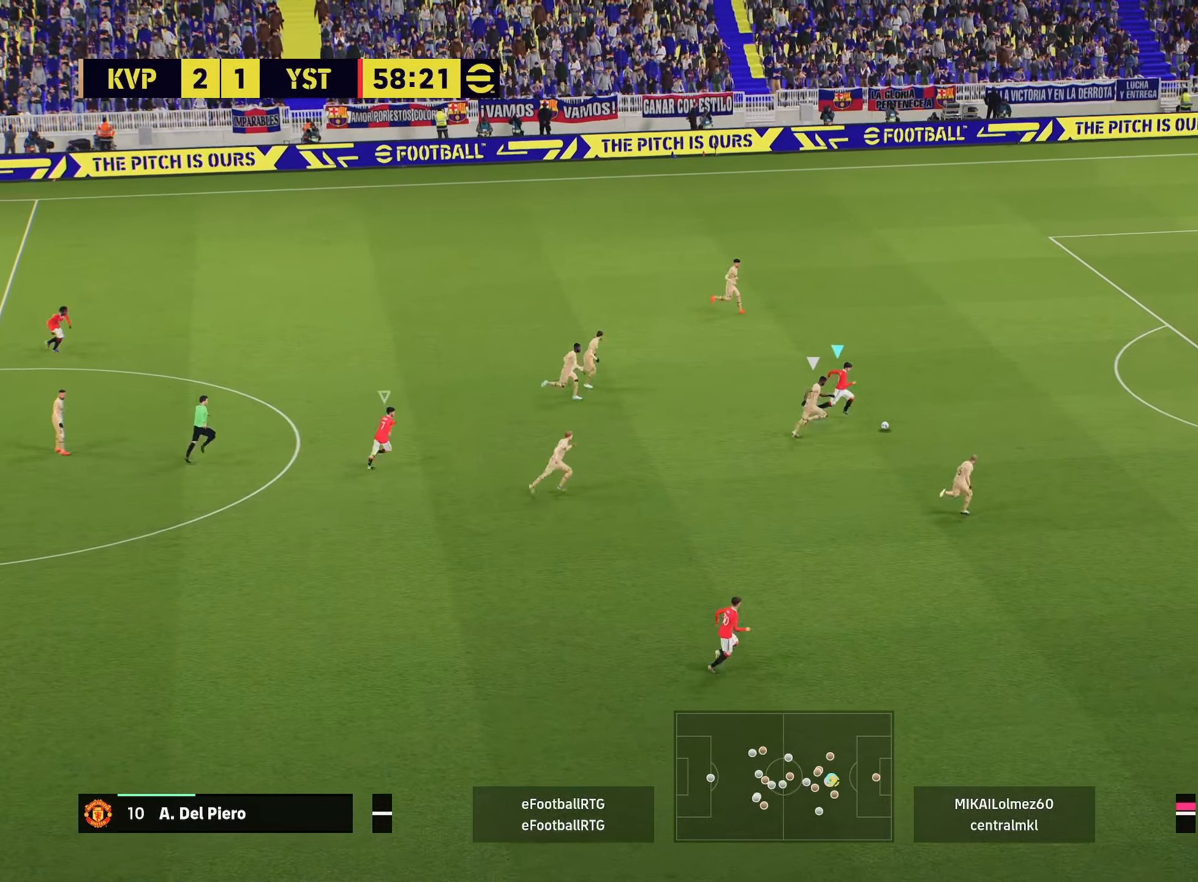
{"dt_ms": 501, "buttons": ["R1", "R2", "L3"], "left_stick": "up-right", "right_stick": "center", "events": []}
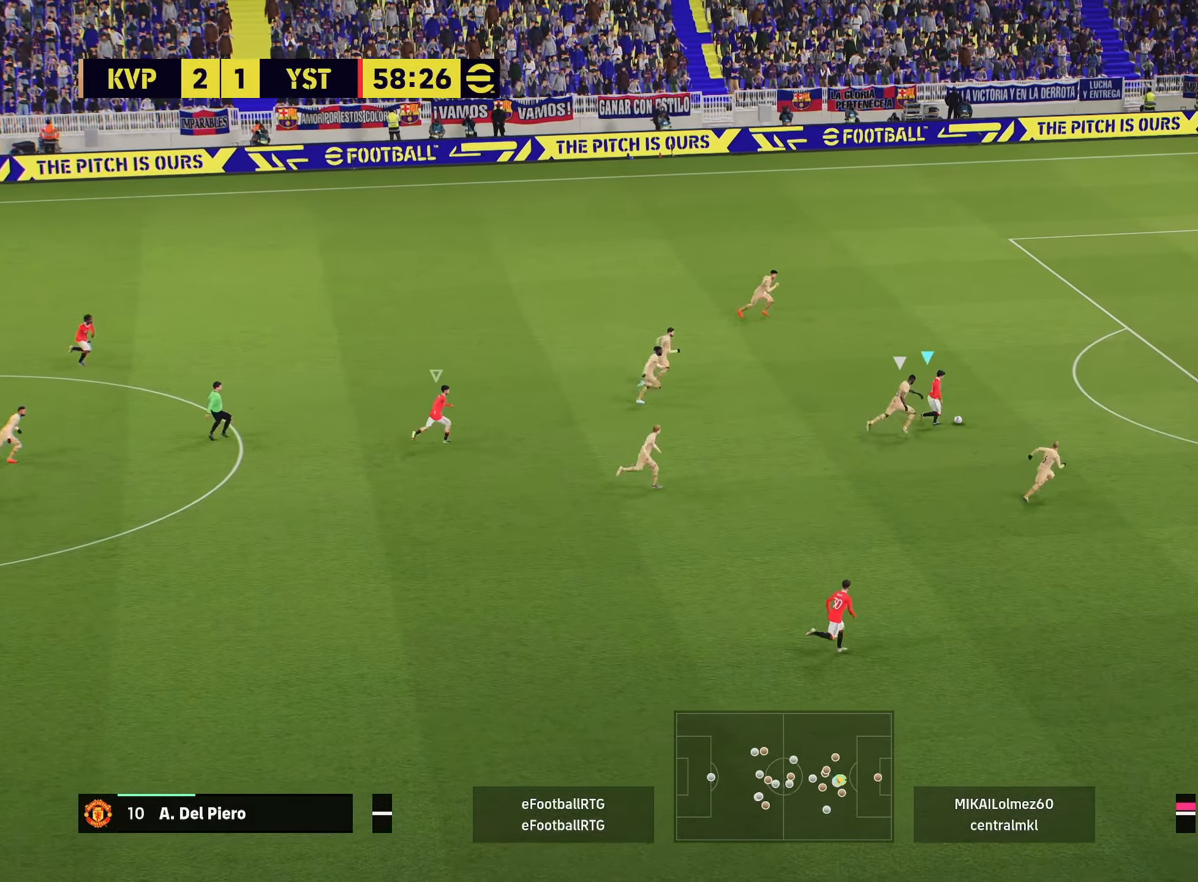
{"dt_ms": 500, "buttons": ["R2", "L3"], "left_stick": "up-right", "right_stick": "center", "events": [[33, "R1", "up"]]}
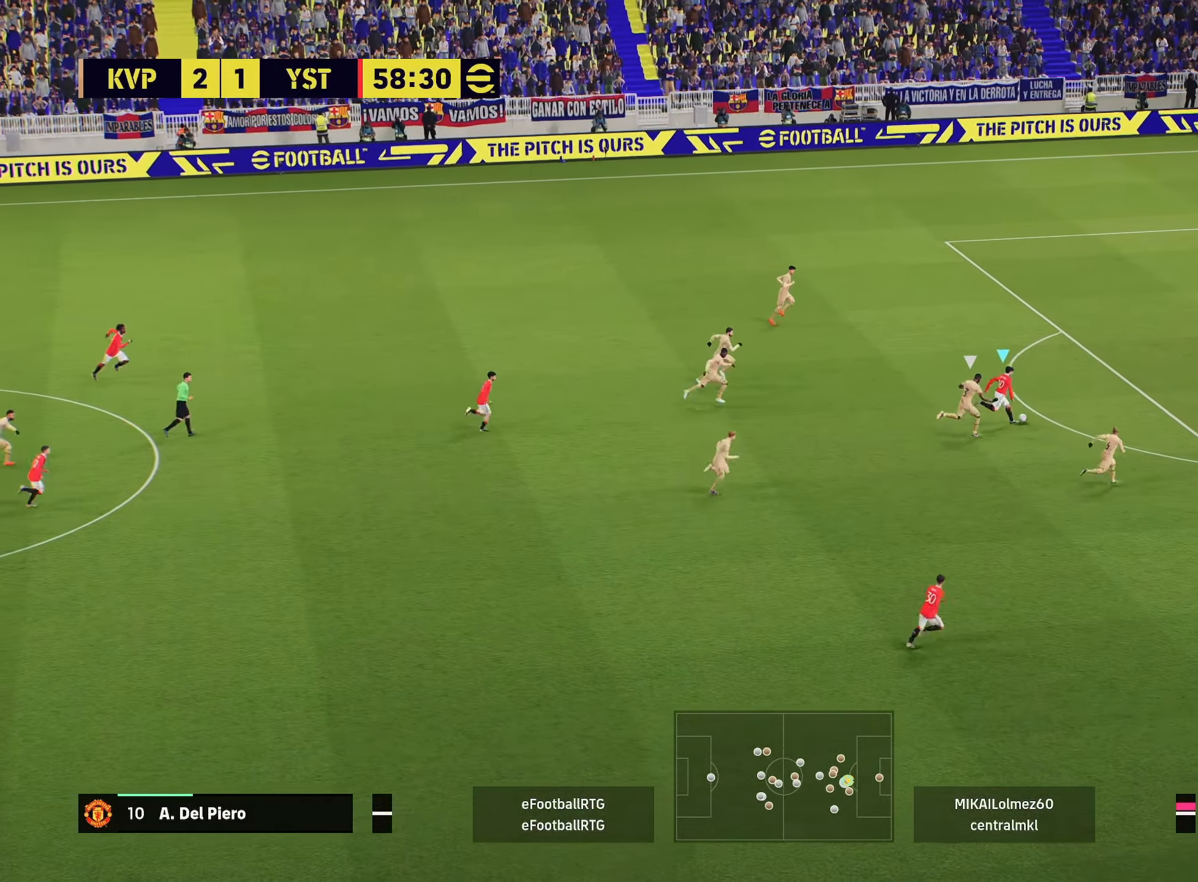
{"dt_ms": 501, "buttons": ["R2", "L3"], "left_stick": "up-right", "right_stick": "center", "events": [[317, "SQUARE", "down"], [467, "SQUARE", "up"]]}
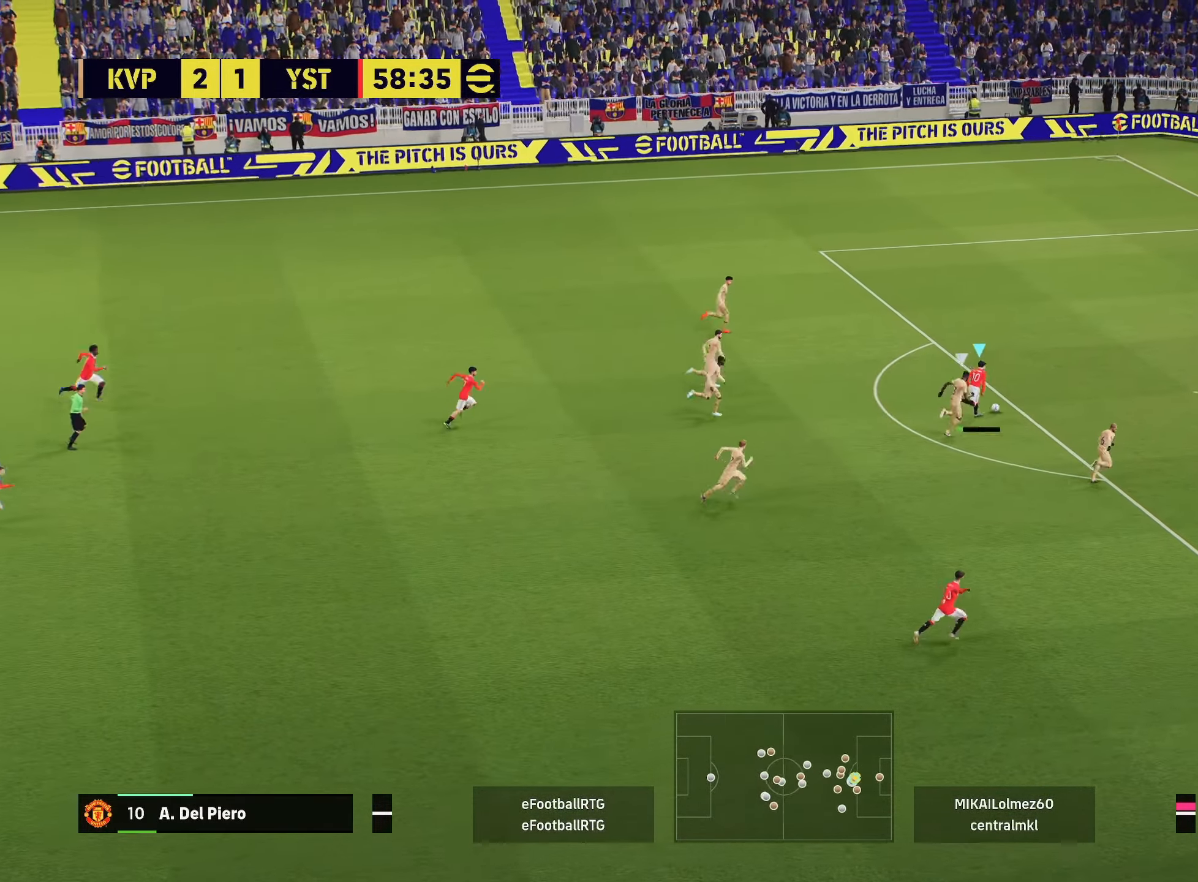
{"dt_ms": 500, "buttons": ["R2", "L3"], "left_stick": "up-right", "right_stick": "center", "events": []}